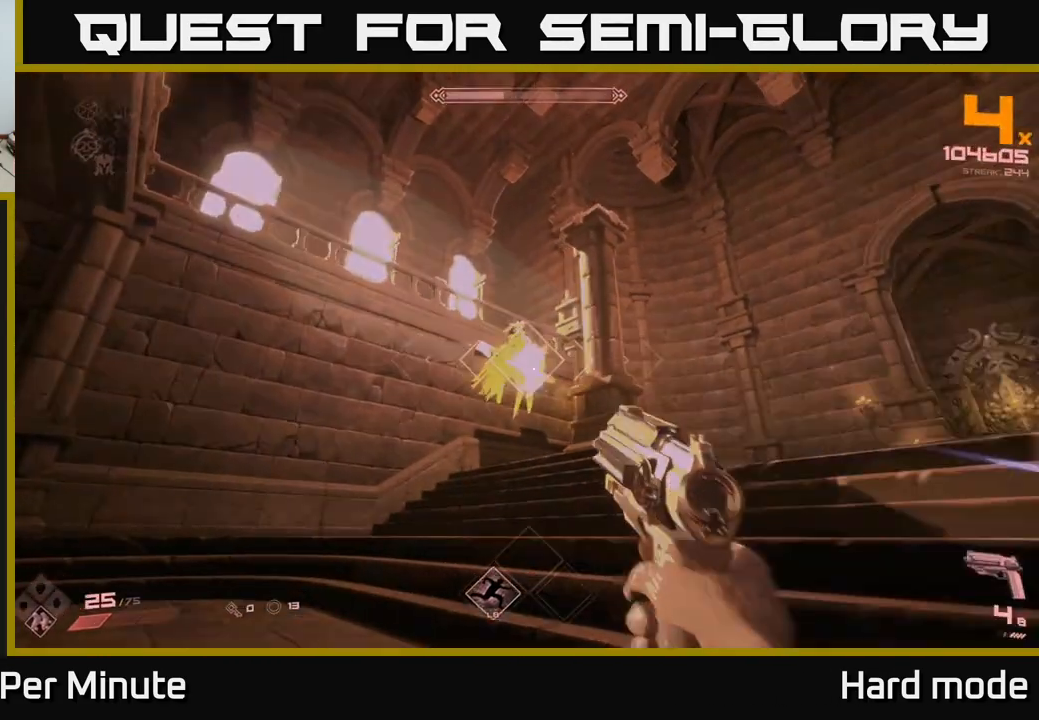
Gameplay with a controller (Xbox layout); each line is a JSON object with the inputs held at the frame after it. "events" lists button and stick changes between this image and that frame as [ms after this image, input, new state], when the widget could be followed in between.
{"buttons": [], "left_stick": "down-left", "right_stick": "right", "events": [[33, "R2", "up"], [50, "left_stick", "center"], [150, "left_stick", "left"], [283, "R2", "down"], [300, "left_stick", "center"], [383, "left_stick", "down-left"], [400, "R2", "up"], [483, "right_stick", "right"]]}
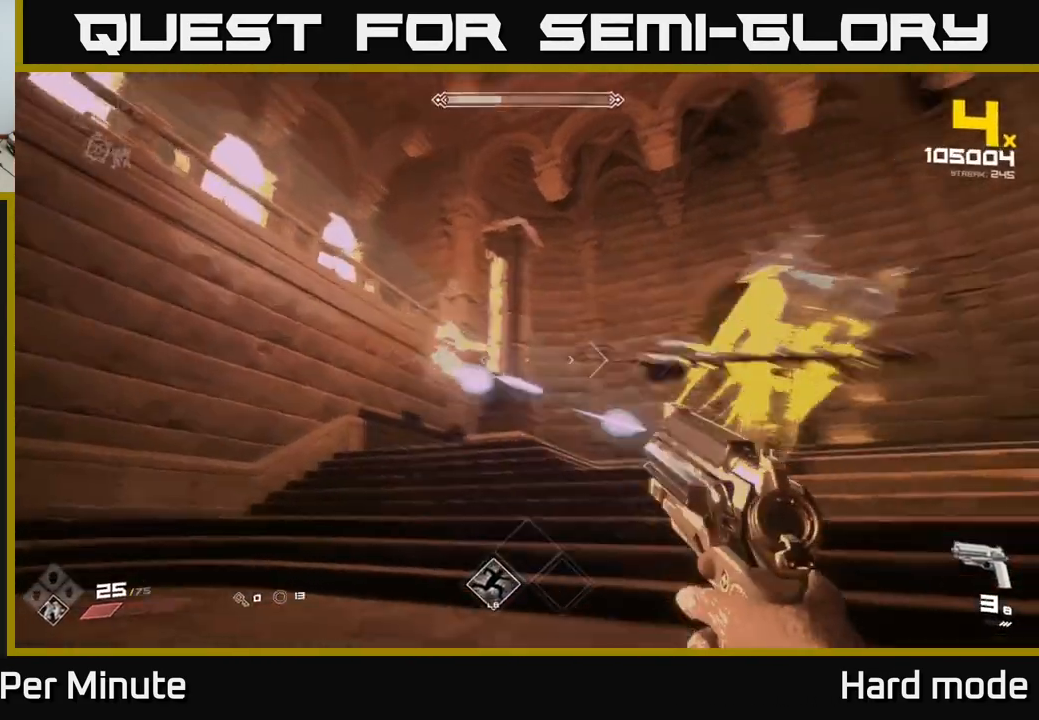
{"buttons": ["R1"], "left_stick": "down", "right_stick": "center", "events": [[167, "R1", "down"], [167, "left_stick", "down"], [300, "R1", "up"], [350, "right_stick", "center"], [500, "R1", "down"]]}
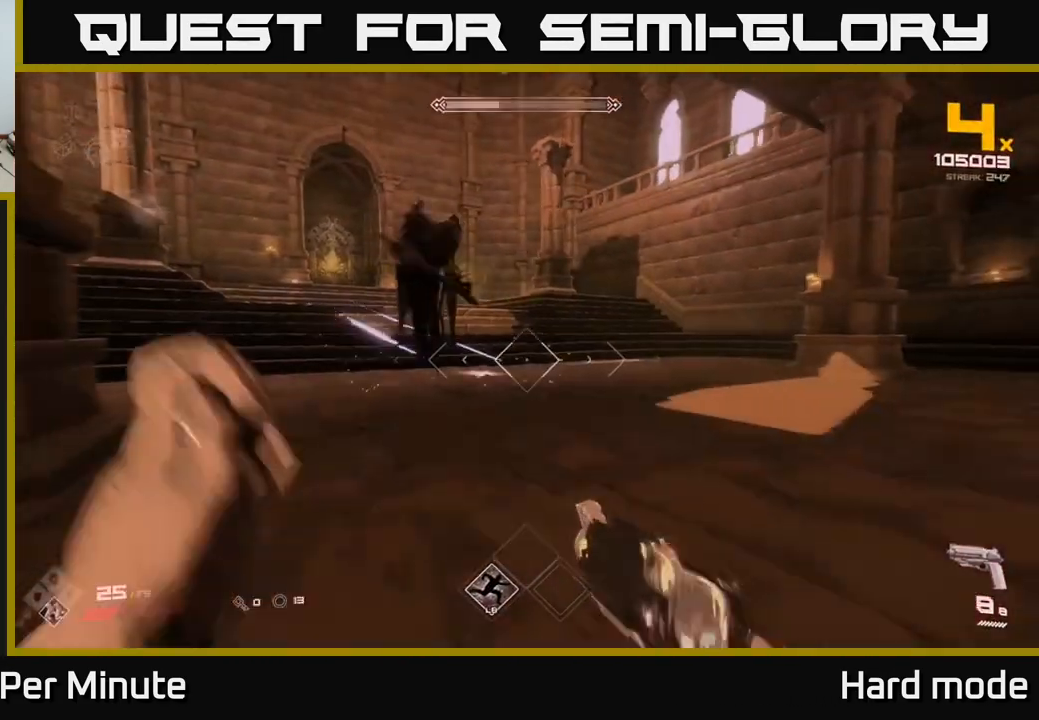
{"buttons": [], "left_stick": "down", "right_stick": "center", "events": [[83, "left_stick", "down-left"], [83, "right_stick", "left"], [100, "R1", "up"], [200, "right_stick", "center"], [250, "left_stick", "center"], [317, "R2", "down"], [350, "left_stick", "down"], [350, "right_stick", "up"], [433, "R2", "up"], [433, "right_stick", "center"]]}
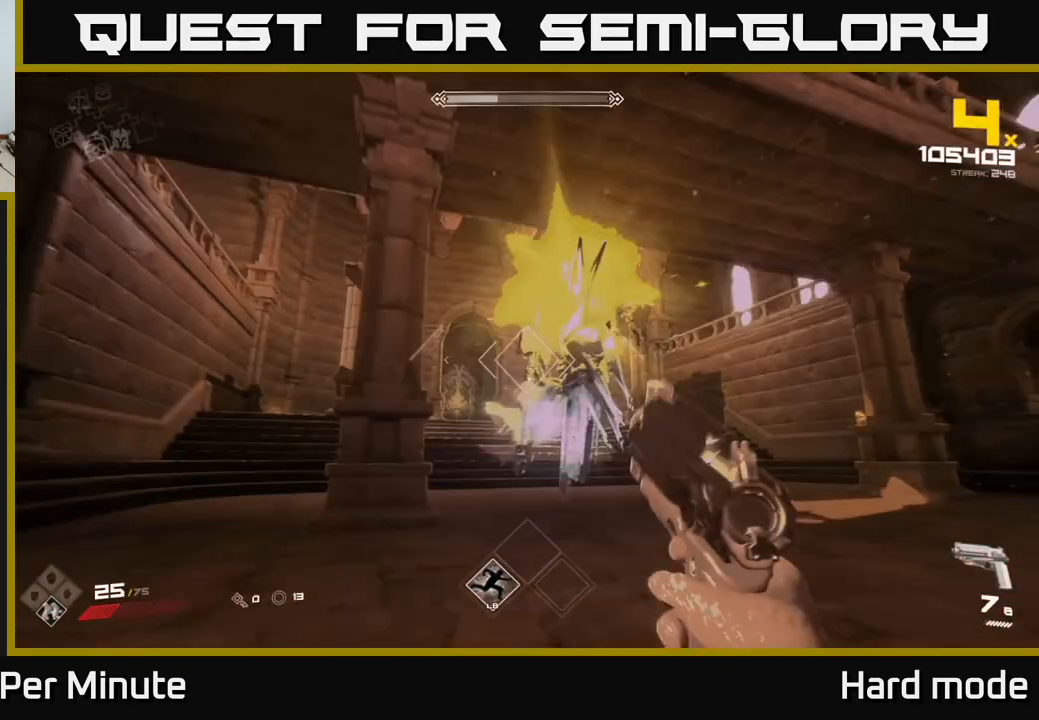
{"buttons": [], "left_stick": "down-right", "right_stick": "center", "events": [[67, "left_stick", "down-right"], [150, "right_stick", "down-left"], [183, "R2", "down"], [250, "R2", "up"], [283, "right_stick", "left"], [467, "right_stick", "center"]]}
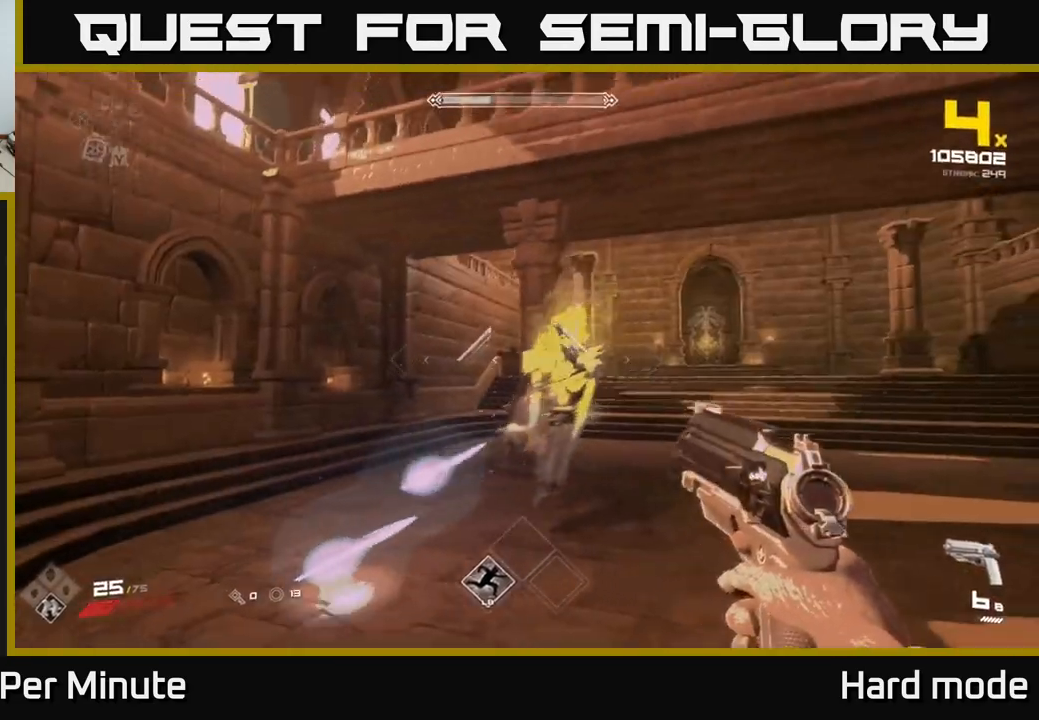
{"buttons": [], "left_stick": "up-right", "right_stick": "center", "events": [[350, "A", "down"], [350, "left_stick", "up-right"], [500, "A", "up"]]}
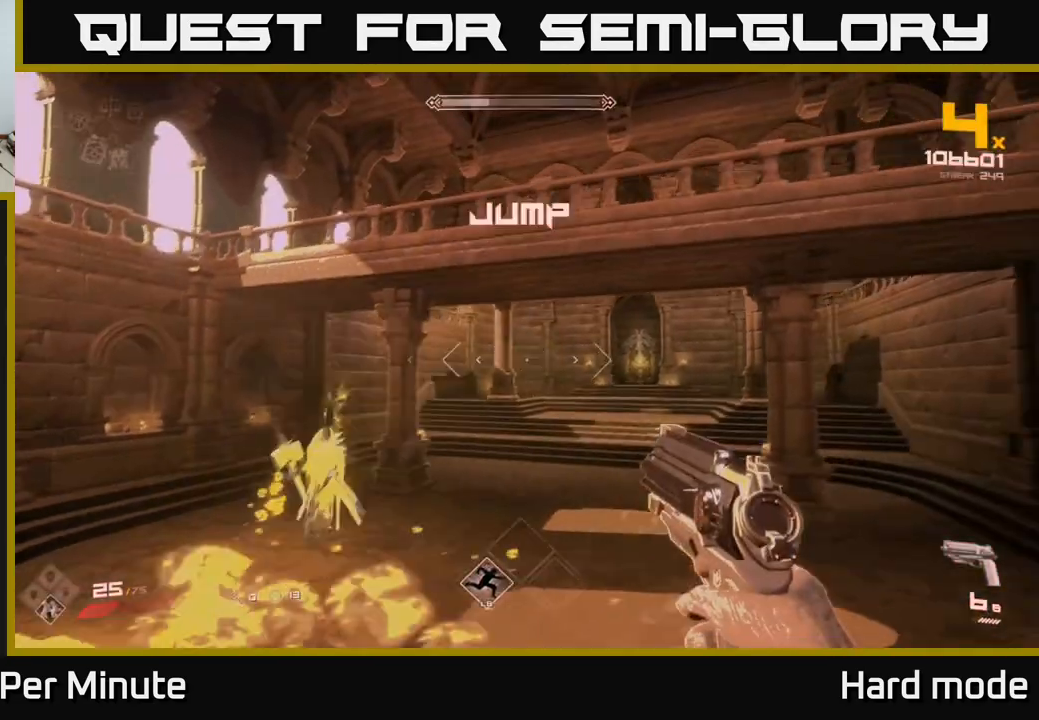
{"buttons": [], "left_stick": "up-right", "right_stick": "left", "events": [[183, "A", "down"], [283, "left_stick", "up-left"], [300, "A", "up"], [417, "left_stick", "up-right"], [417, "right_stick", "left"]]}
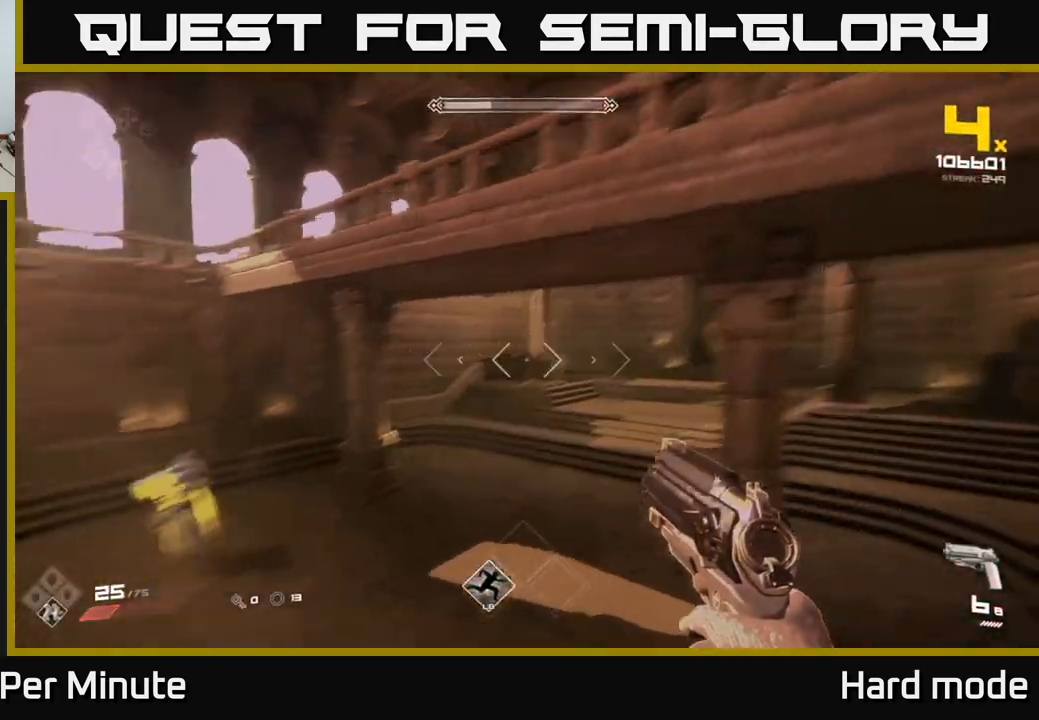
{"buttons": [], "left_stick": "up-right", "right_stick": "center", "events": [[17, "R1", "down"], [150, "R1", "up"], [200, "left_stick", "up"], [350, "R1", "down"], [400, "right_stick", "center"], [450, "R1", "up"], [483, "left_stick", "up-right"]]}
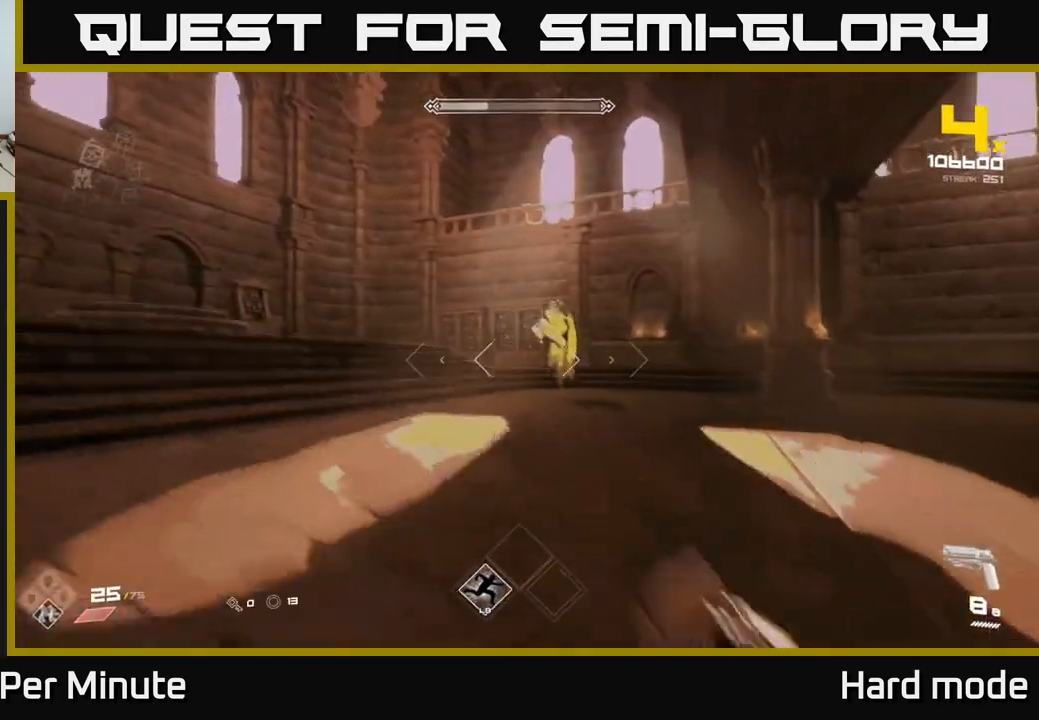
{"buttons": [], "left_stick": "right", "right_stick": "left", "events": [[183, "right_stick", "up-left"], [233, "R2", "down"], [250, "right_stick", "center"], [300, "R2", "up"], [300, "left_stick", "right"], [400, "right_stick", "left"]]}
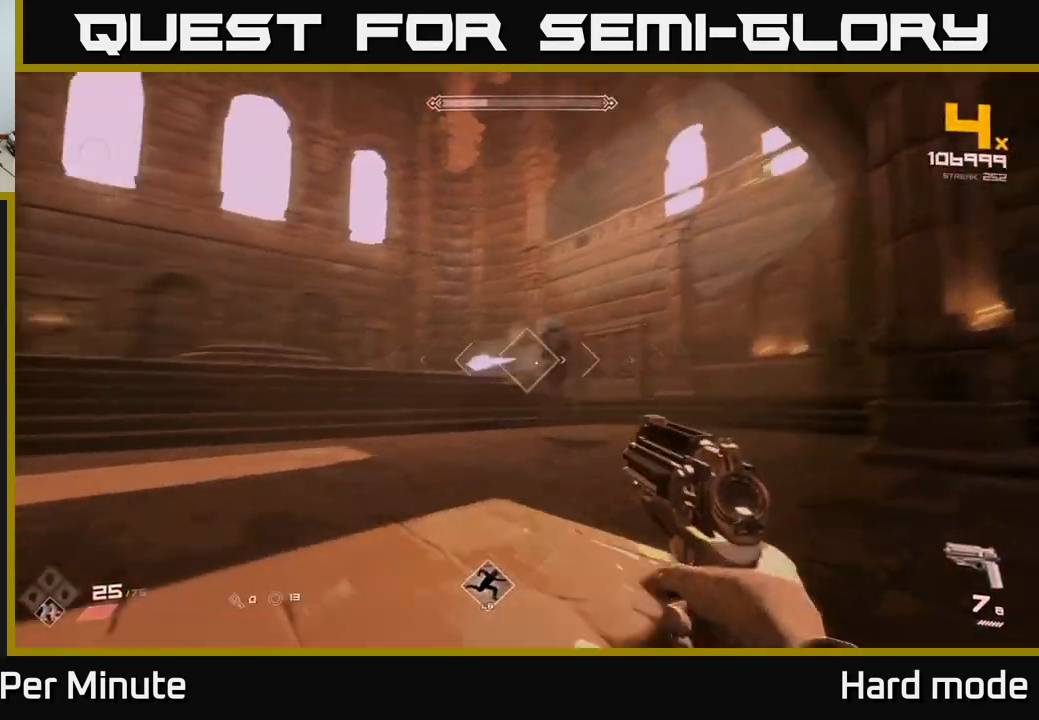
{"buttons": [], "left_stick": "center", "right_stick": "center", "events": [[33, "R2", "down"], [67, "left_stick", "center"], [67, "right_stick", "center"], [83, "R2", "up"], [217, "left_stick", "up"], [233, "right_stick", "left"], [350, "right_stick", "center"], [383, "left_stick", "right"], [400, "R2", "down"], [483, "R2", "up"], [483, "left_stick", "center"]]}
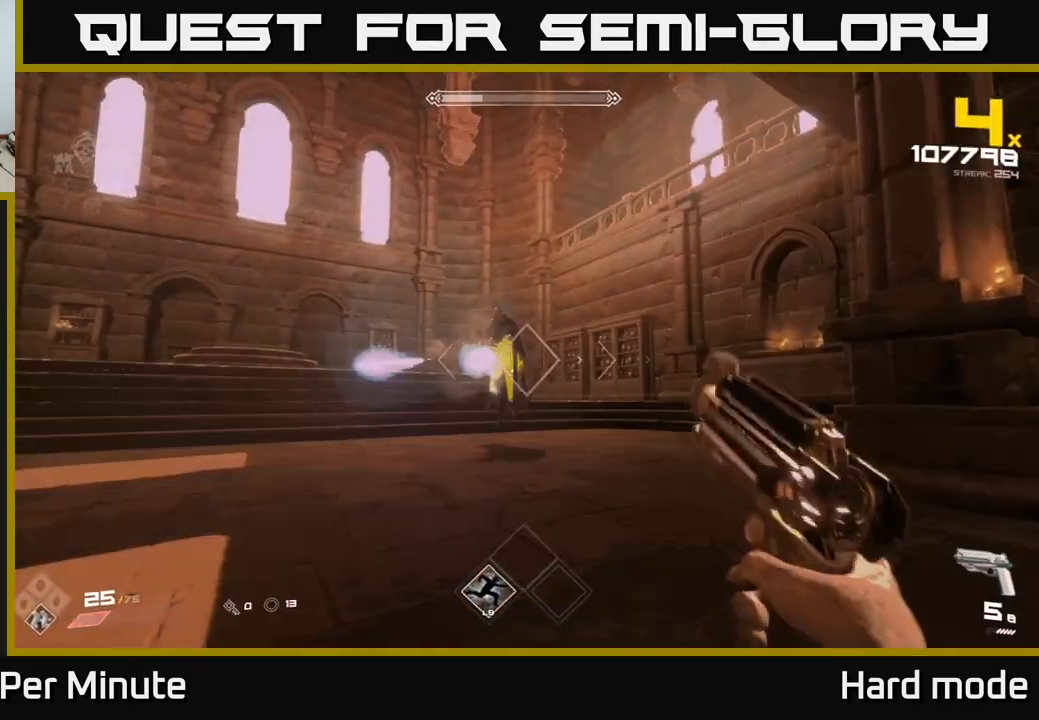
{"buttons": [], "left_stick": "down", "right_stick": "center", "events": [[117, "left_stick", "down-right"], [133, "right_stick", "left"], [250, "R2", "down"], [250, "right_stick", "center"], [300, "R2", "up"], [300, "left_stick", "center"], [383, "left_stick", "down"]]}
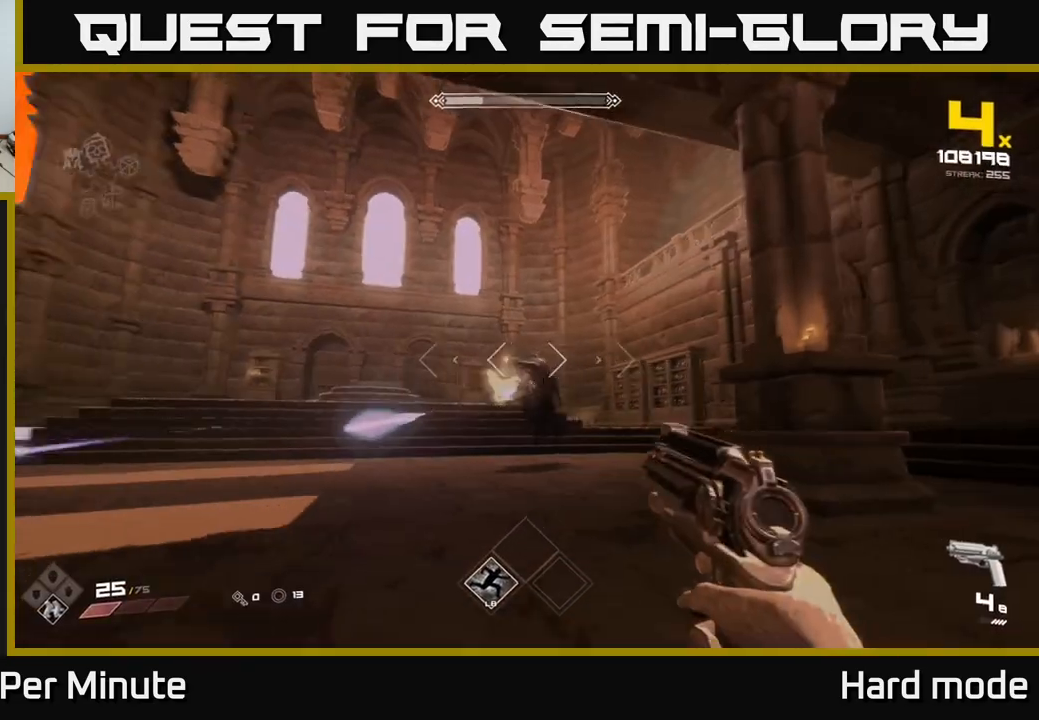
{"buttons": ["R1"], "left_stick": "right", "right_stick": "center", "events": [[17, "right_stick", "left"], [50, "left_stick", "center"], [67, "R2", "down"], [67, "right_stick", "center"], [100, "left_stick", "right"], [183, "R2", "up"], [283, "right_stick", "left"], [433, "R1", "down"], [483, "right_stick", "center"]]}
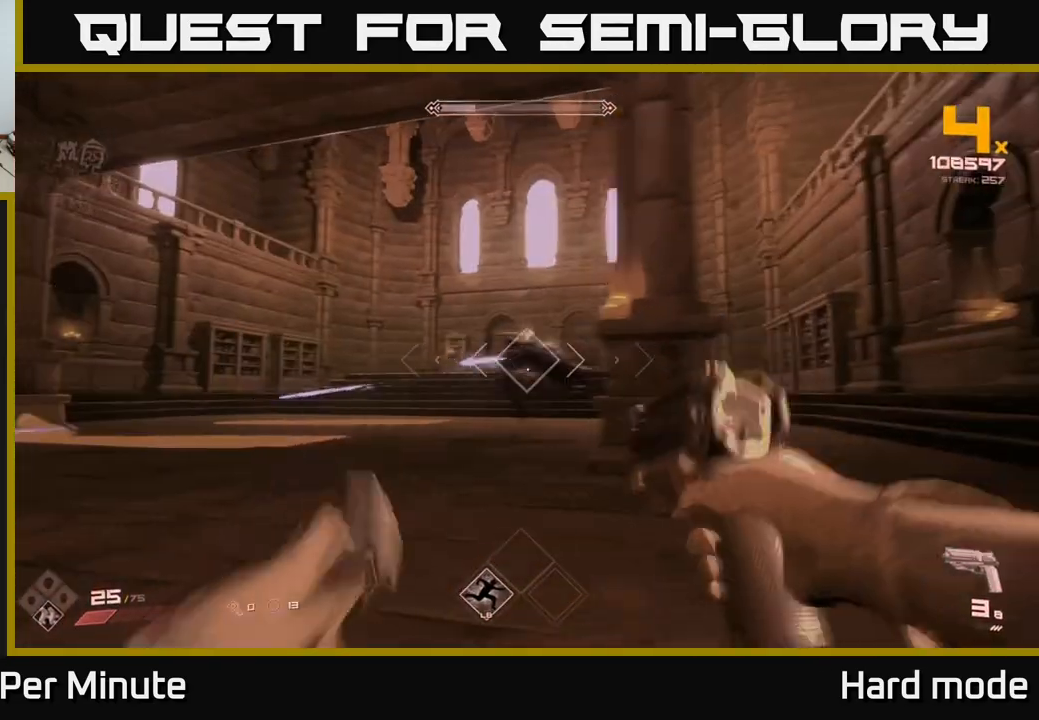
{"buttons": [], "left_stick": "right", "right_stick": "left", "events": [[50, "R1", "up"], [200, "left_stick", "up-right"], [250, "R1", "down"], [267, "right_stick", "left"], [383, "R1", "up"], [500, "left_stick", "right"]]}
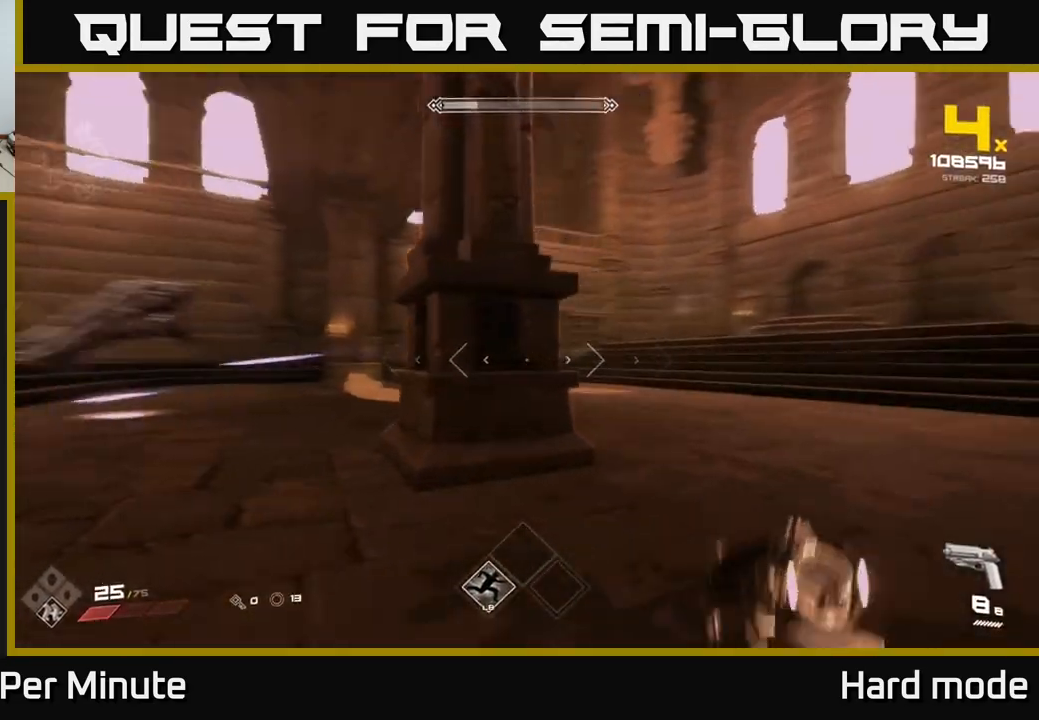
{"buttons": [], "left_stick": "up-right", "right_stick": "left"}
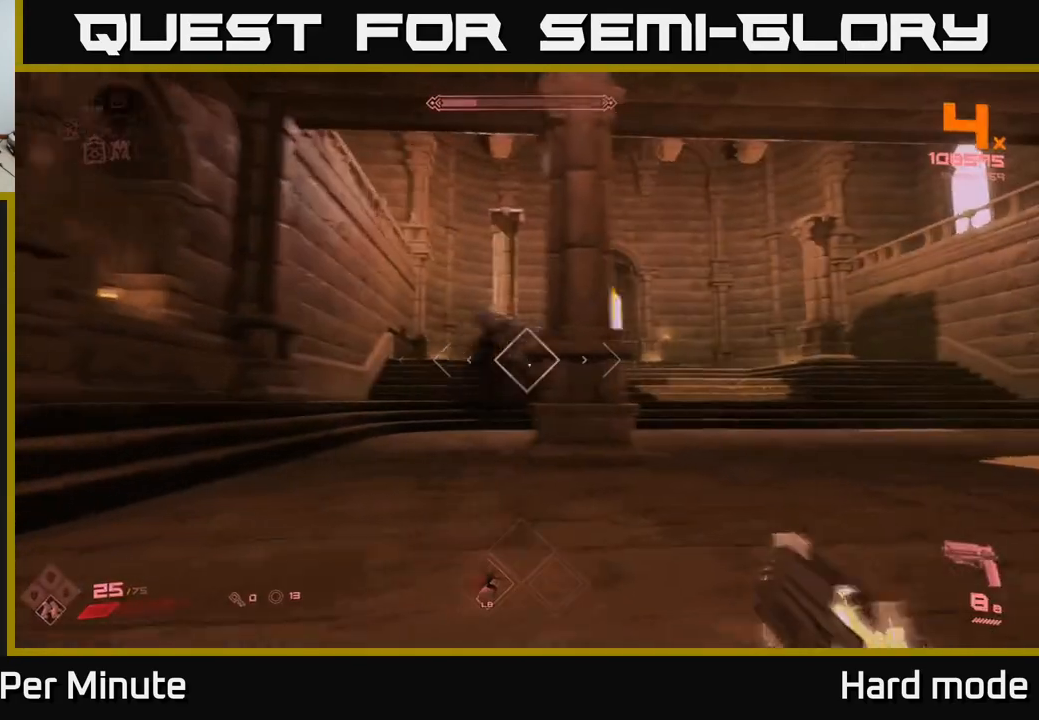
{"buttons": [], "left_stick": "down", "right_stick": "left", "events": [[17, "right_stick", "center"], [167, "right_stick", "left"], [283, "left_stick", "right"], [333, "R2", "down"], [383, "R2", "up"], [500, "left_stick", "down"]]}
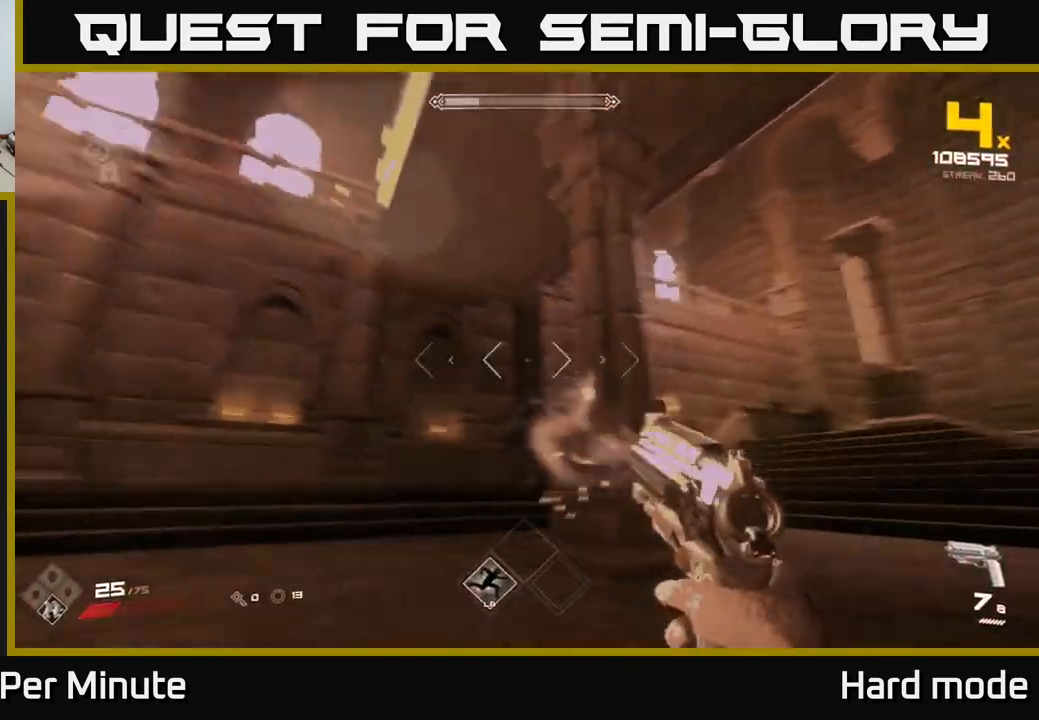
{"buttons": ["R2"], "left_stick": "center", "right_stick": "center", "events": [[33, "left_stick", "down-left"], [50, "right_stick", "center"], [83, "R2", "down"], [200, "left_stick", "center"], [233, "R2", "up"], [283, "right_stick", "down-right"], [383, "right_stick", "center"], [450, "R2", "down"]]}
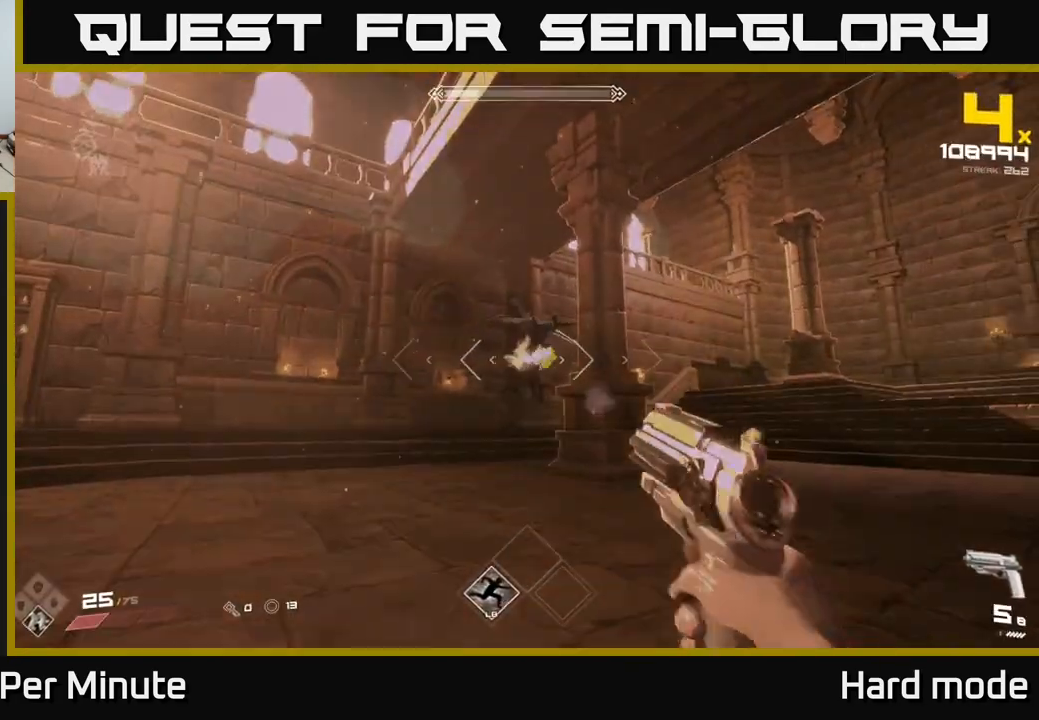
{"buttons": [], "left_stick": "down-left", "right_stick": "center", "events": [[50, "R2", "up"], [133, "left_stick", "left"], [267, "left_stick", "down-left"], [317, "R2", "down"], [450, "R2", "up"]]}
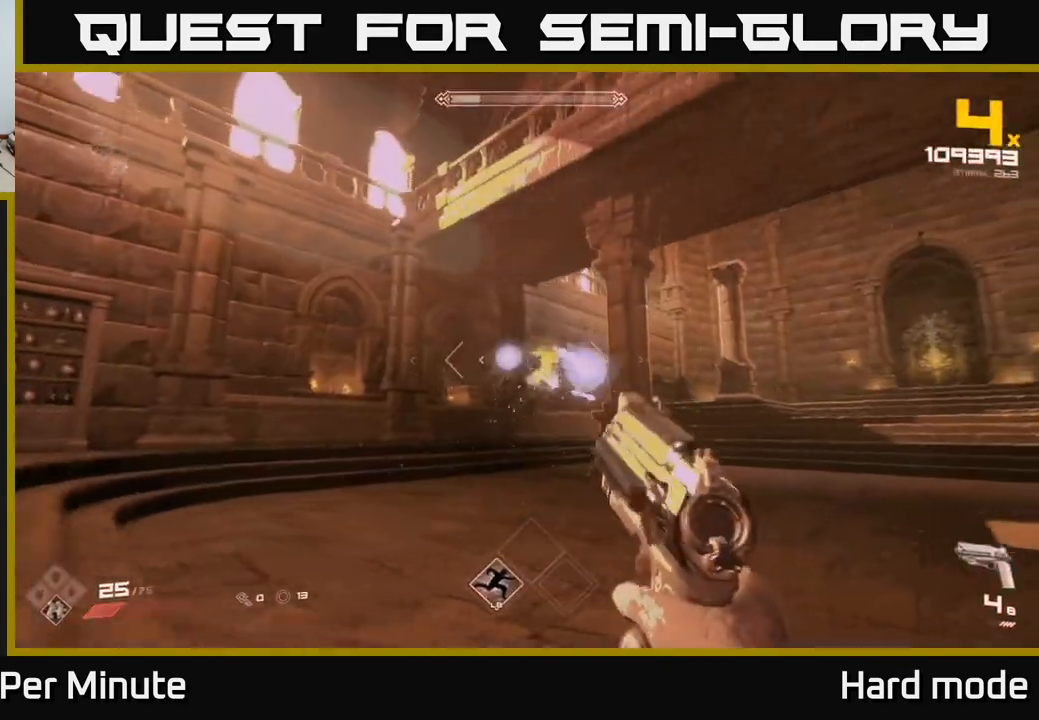
{"buttons": ["R1"], "left_stick": "left", "right_stick": "right", "events": [[83, "left_stick", "center"], [150, "left_stick", "left"], [167, "R2", "down"], [267, "R2", "up"], [450, "right_stick", "right"], [483, "R1", "down"]]}
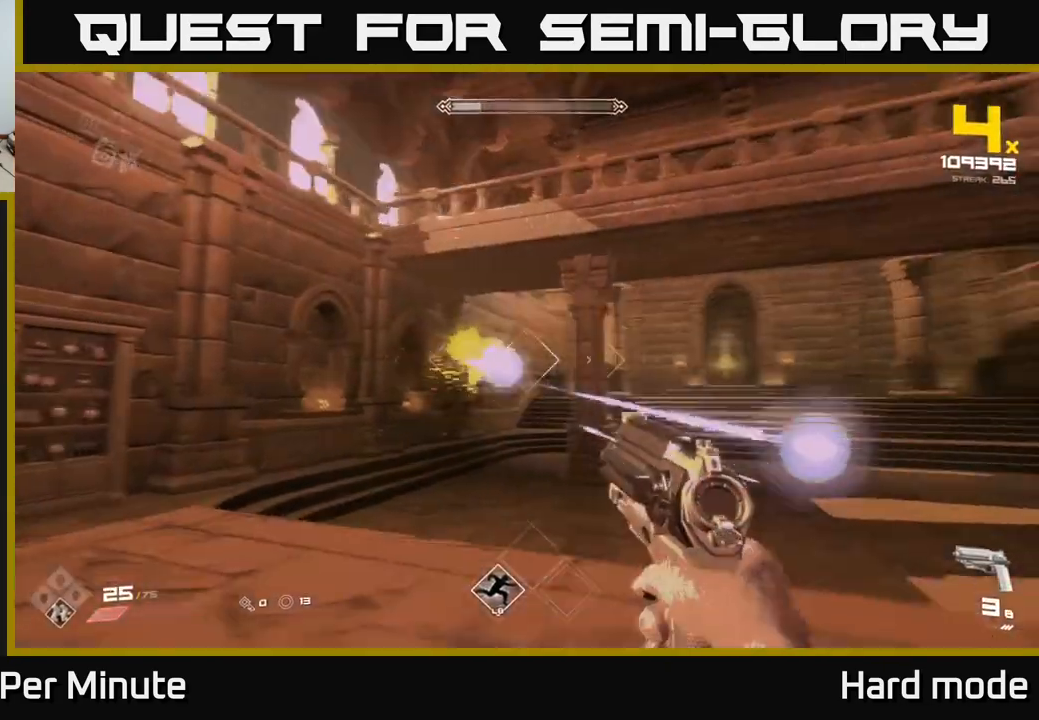
{"buttons": [], "left_stick": "left", "right_stick": "center", "events": [[83, "R1", "up"], [83, "right_stick", "center"], [150, "left_stick", "up-left"], [317, "R1", "down"], [333, "left_stick", "up"], [417, "R1", "up"], [483, "left_stick", "left"]]}
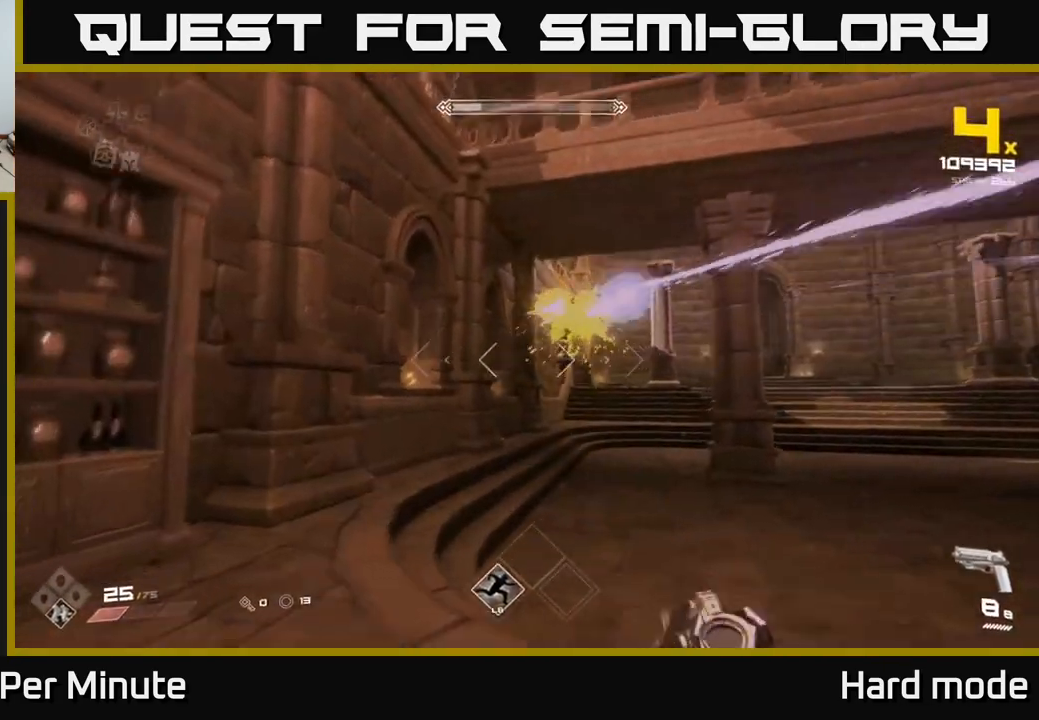
{"buttons": [], "left_stick": "left", "right_stick": "center", "events": [[100, "right_stick", "right"], [150, "R1", "down"], [283, "right_stick", "center"], [300, "R1", "up"]]}
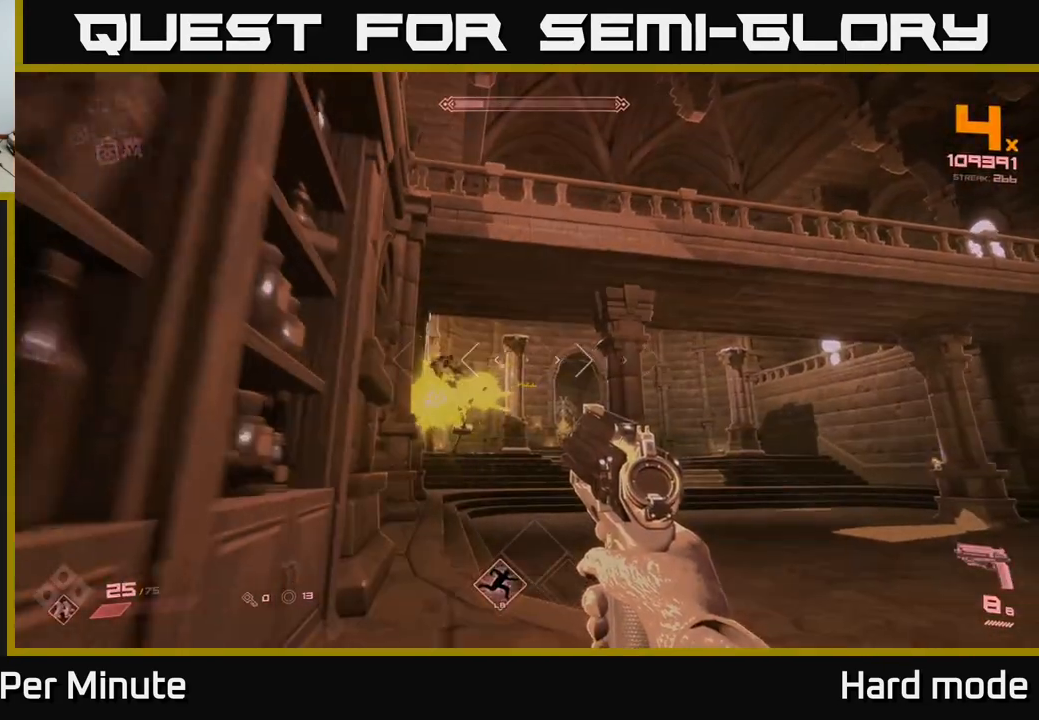
{"buttons": [], "left_stick": "down-right", "right_stick": "up-left", "events": [[183, "left_stick", "up-right"], [200, "right_stick", "left"], [300, "left_stick", "right"], [367, "R2", "down"], [383, "right_stick", "up-left"], [467, "left_stick", "down-right"], [483, "R2", "up"]]}
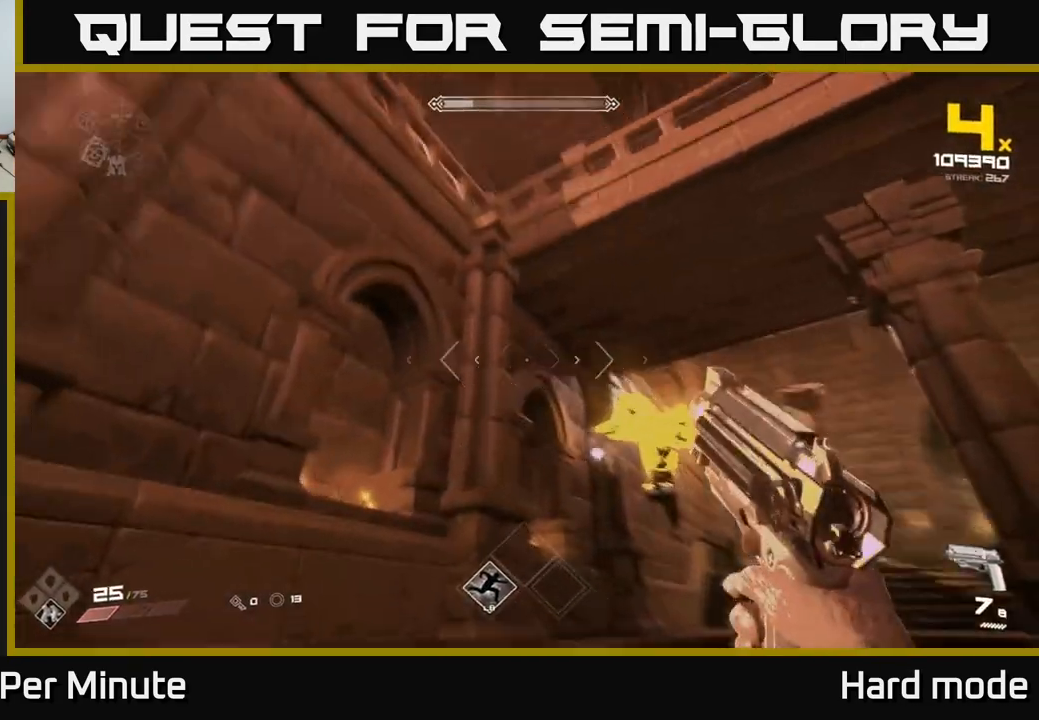
{"buttons": [], "left_stick": "center", "right_stick": "center", "events": [[67, "right_stick", "center"], [217, "left_stick", "center"], [233, "right_stick", "down"], [283, "R2", "down"], [317, "right_stick", "center"], [350, "R2", "up"]]}
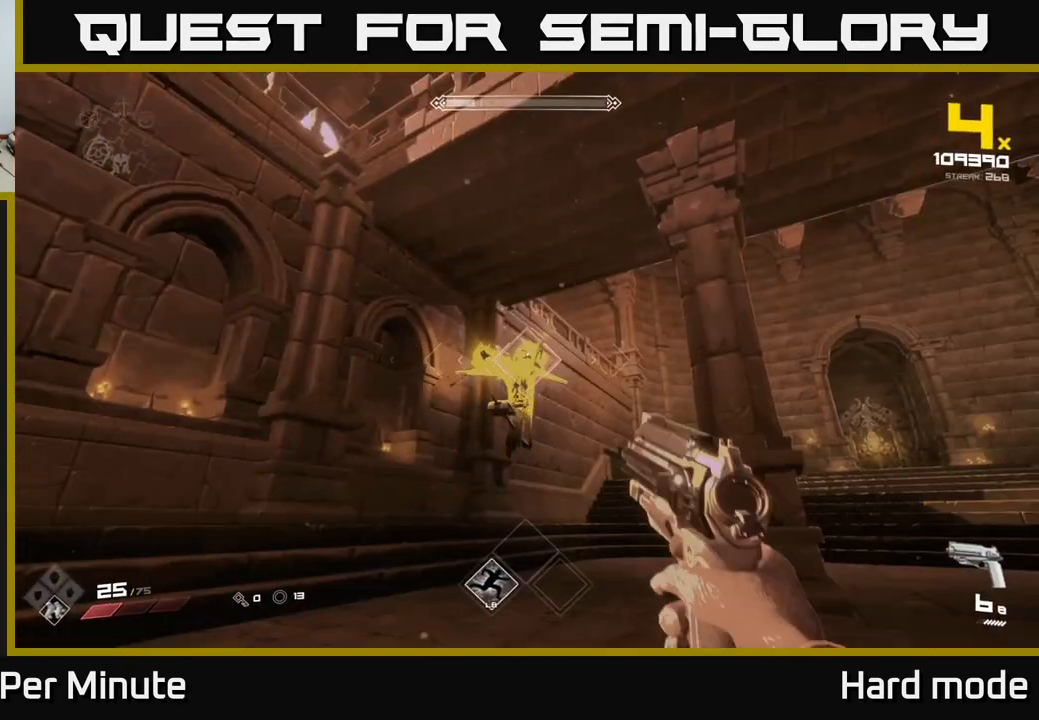
{"buttons": [], "left_stick": "center", "right_stick": "center", "events": [[67, "R2", "down"], [167, "R2", "up"], [333, "left_stick", "down-right"], [367, "R2", "down"], [400, "right_stick", "down-left"], [467, "R2", "up"], [467, "right_stick", "center"], [500, "left_stick", "center"]]}
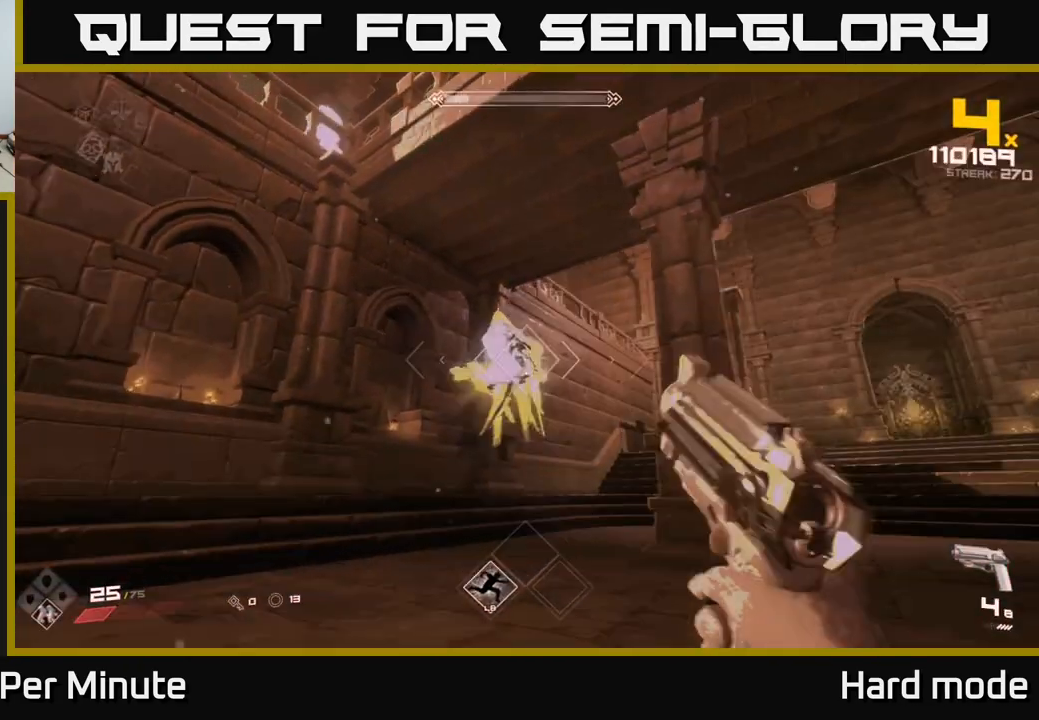
{"buttons": [], "left_stick": "right", "right_stick": "left", "events": [[150, "left_stick", "down-right"], [200, "R2", "down"], [267, "left_stick", "center"], [283, "R2", "up"], [367, "left_stick", "right"], [400, "right_stick", "left"]]}
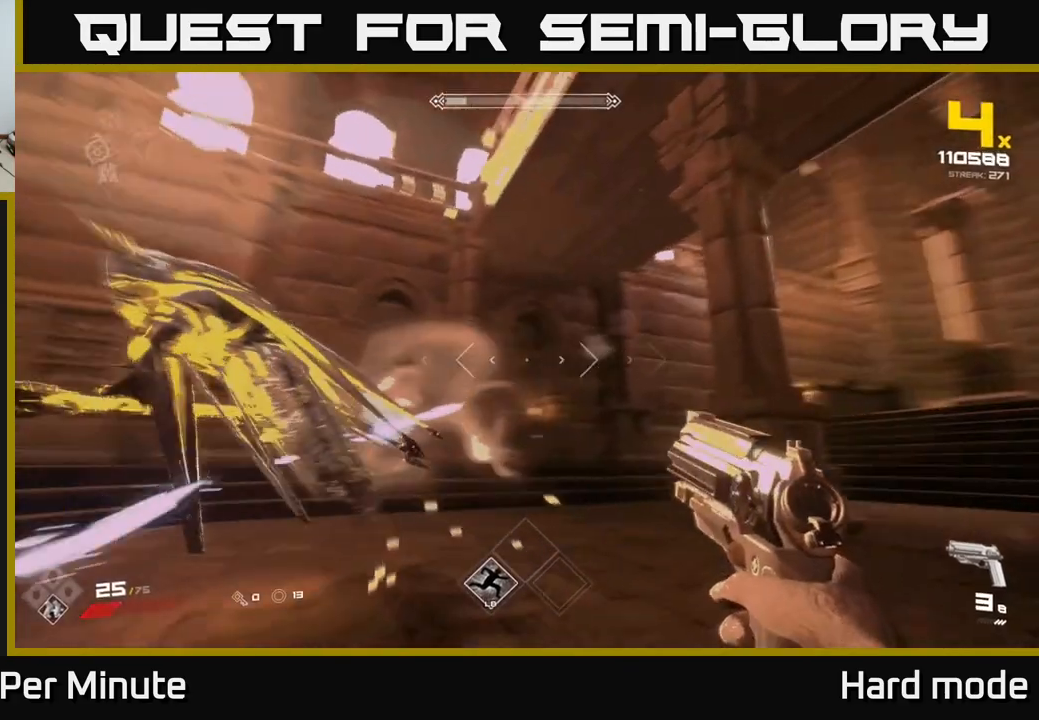
{"buttons": ["R1"], "left_stick": "down-right", "right_stick": "center", "events": [[100, "R1", "down"], [117, "left_stick", "down-right"], [233, "R1", "up"], [383, "R1", "down"], [383, "right_stick", "center"]]}
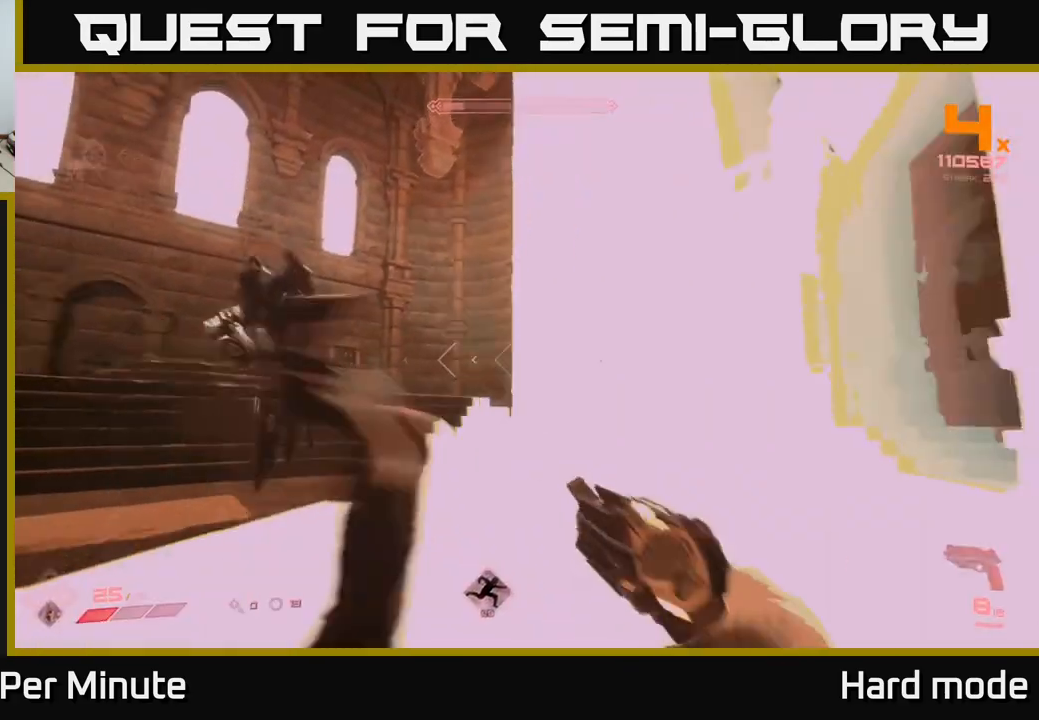
{"buttons": [], "left_stick": "down", "right_stick": "down-right", "events": [[17, "left_stick", "down"], [33, "R1", "up"], [33, "right_stick", "left"], [217, "R2", "down"], [267, "right_stick", "center"], [300, "R2", "up"], [500, "right_stick", "down-right"]]}
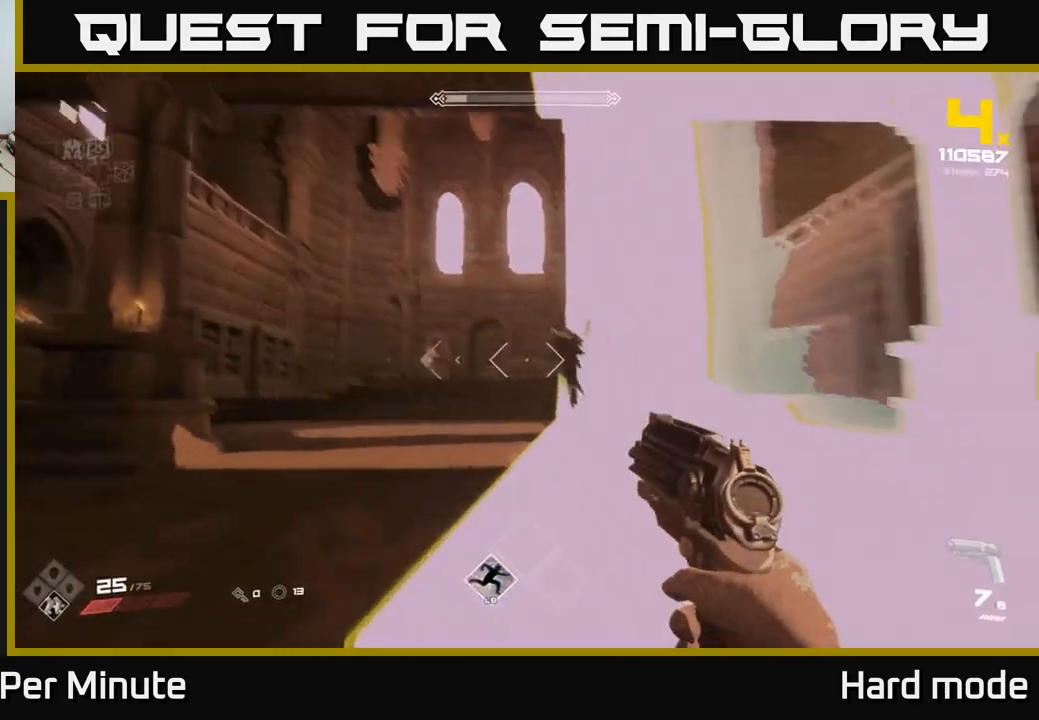
{"buttons": [], "left_stick": "left", "right_stick": "center", "events": [[117, "right_stick", "center"], [333, "left_stick", "right"], [433, "left_stick", "left"]]}
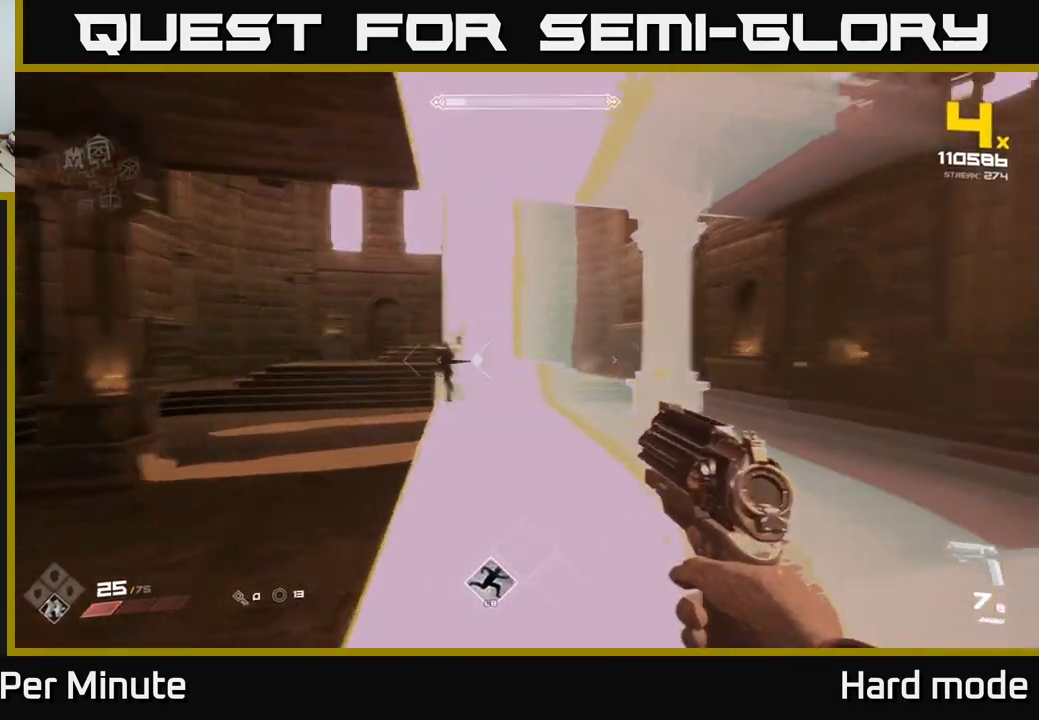
{"buttons": [], "left_stick": "left", "right_stick": "center", "events": [[17, "right_stick", "right"], [200, "L1", "down"], [233, "right_stick", "center"], [350, "L1", "up"]]}
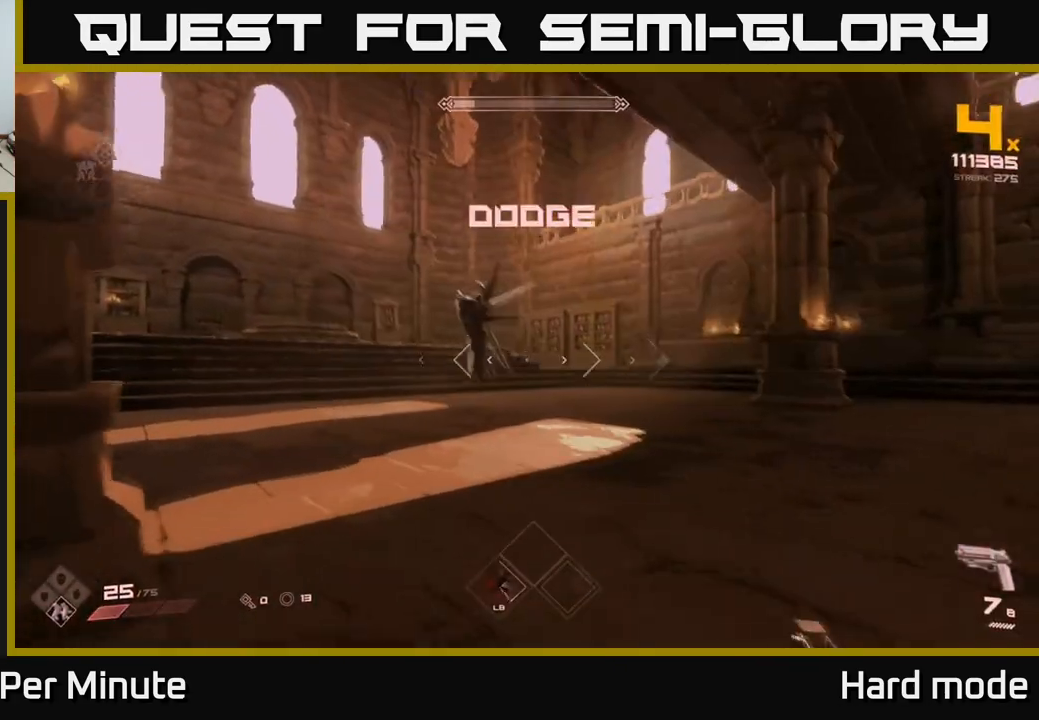
{"buttons": [], "left_stick": "center", "right_stick": "center", "events": [[67, "right_stick", "up"], [100, "left_stick", "center"], [133, "right_stick", "center"], [150, "left_stick", "right"], [267, "left_stick", "center"], [300, "right_stick", "left"], [383, "R2", "down"], [383, "right_stick", "center"], [500, "R2", "up"]]}
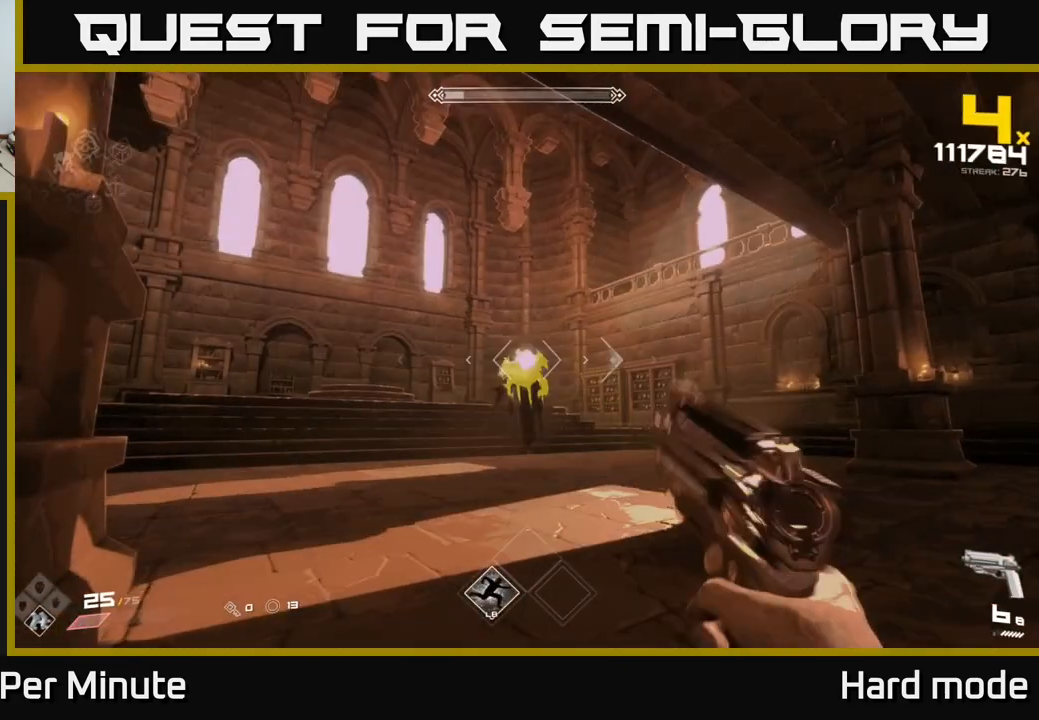
{"buttons": [], "left_stick": "right", "right_stick": "left", "events": [[250, "R2", "down"], [317, "R2", "up"], [417, "left_stick", "right"], [433, "right_stick", "left"]]}
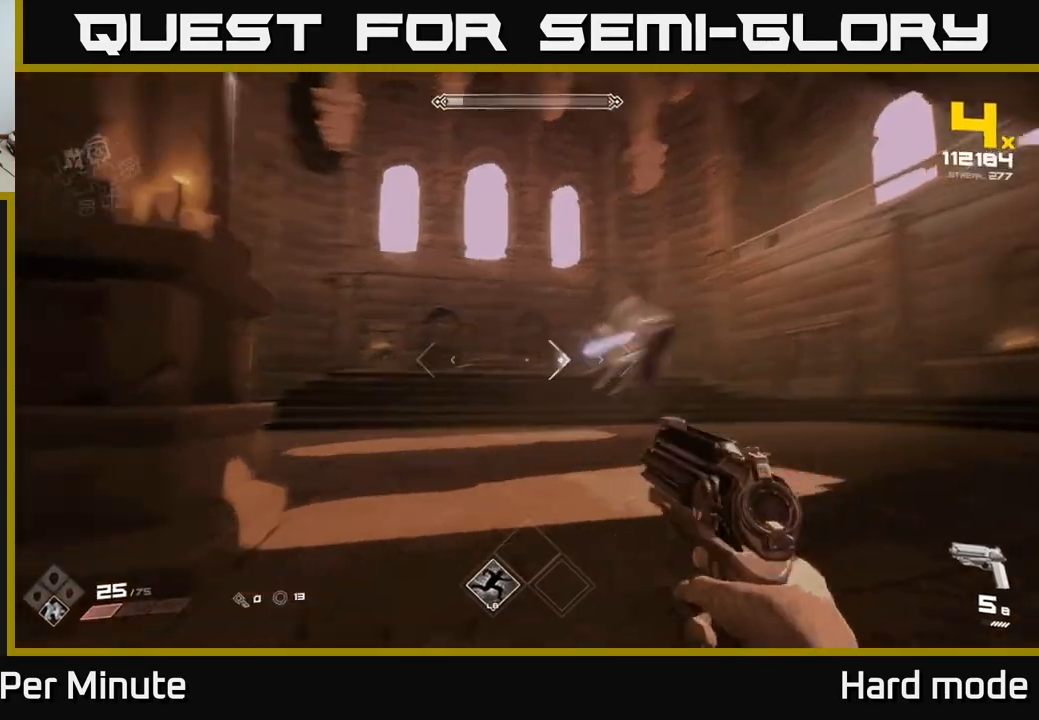
{"buttons": [], "left_stick": "center", "right_stick": "center", "events": [[117, "L1", "down"], [183, "right_stick", "center"], [300, "L1", "up"], [400, "left_stick", "center"]]}